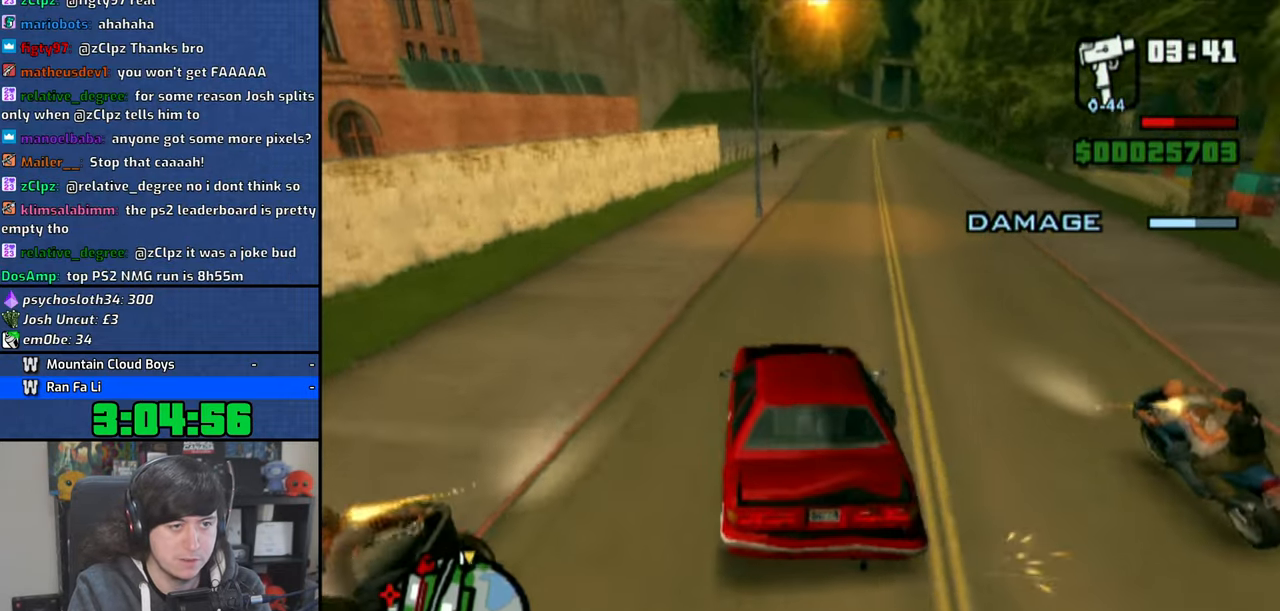
Gameplay with a controller (PlayStation layout); each line is a JSON object with the inputs held at the frame after it. "events" lists button and stick changes between this image and that frame as [ms after this image, input, new state], when the widget could be followed in between. Not read: R1.
{"buttons": ["CROSS"], "left_stick": "center", "right_stick": "down", "events": [[233, "left_stick", "right"], [350, "left_stick", "center"]]}
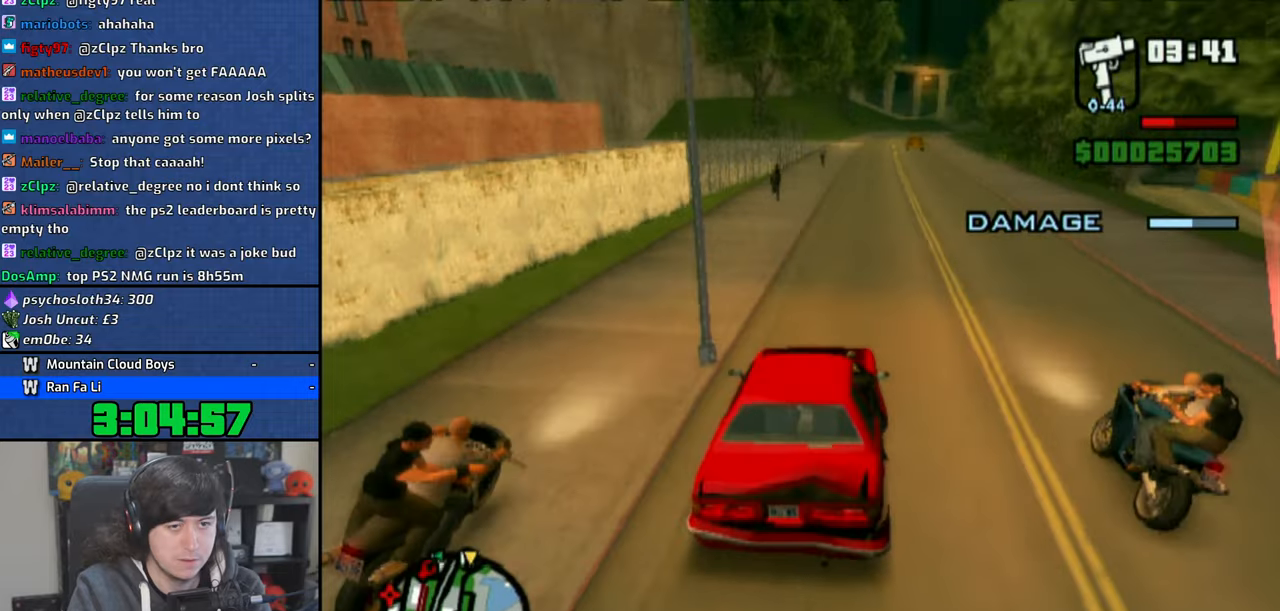
{"buttons": ["CROSS"], "left_stick": "center", "right_stick": "down", "events": [[50, "left_stick", "up-left"], [150, "left_stick", "center"]]}
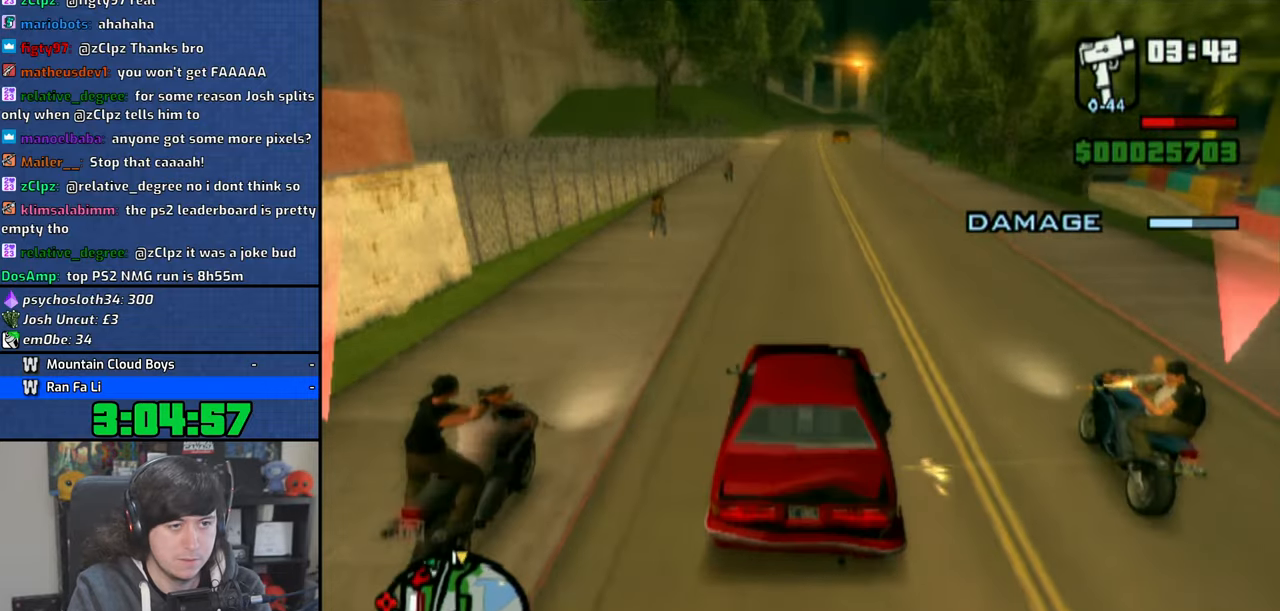
{"buttons": ["CROSS"], "left_stick": "center", "right_stick": "down", "events": []}
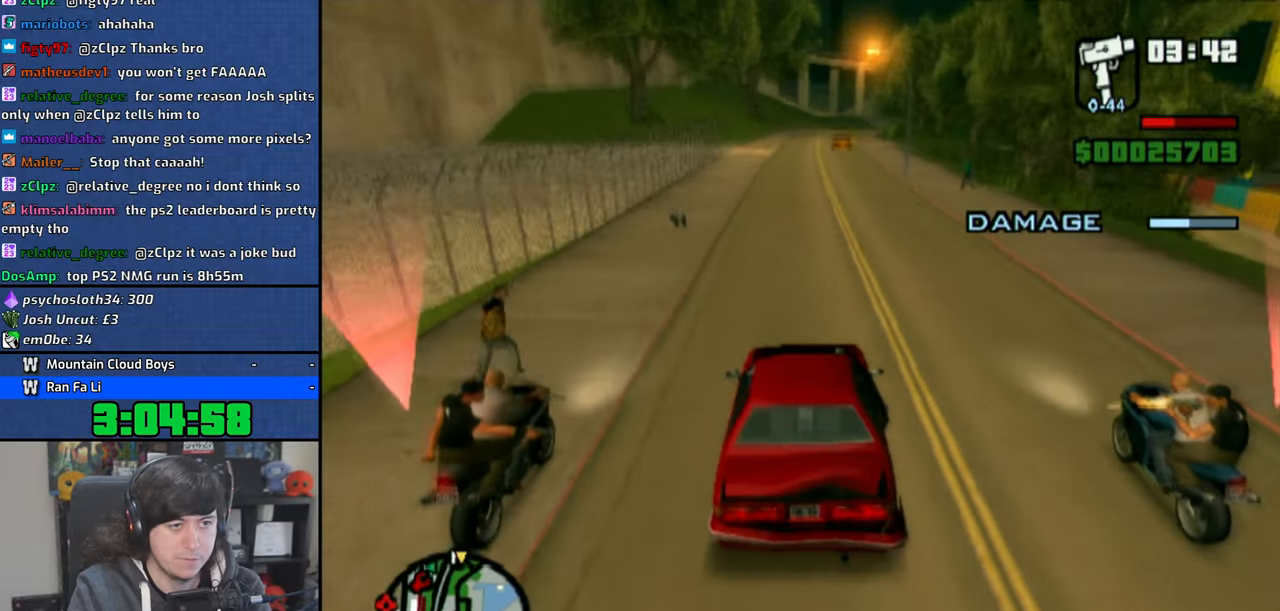
{"buttons": ["CROSS"], "left_stick": "right", "right_stick": "down", "events": [[466, "left_stick", "right"]]}
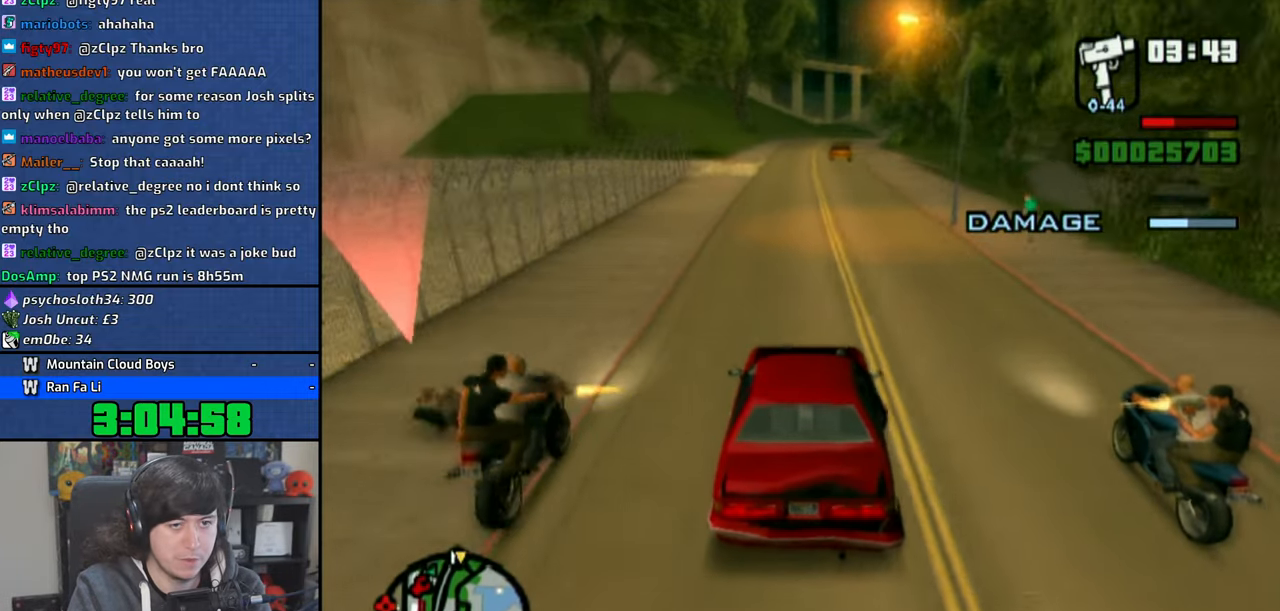
{"buttons": ["CROSS"], "left_stick": "up-left", "right_stick": "down", "events": [[133, "left_stick", "center"], [433, "left_stick", "up-left"]]}
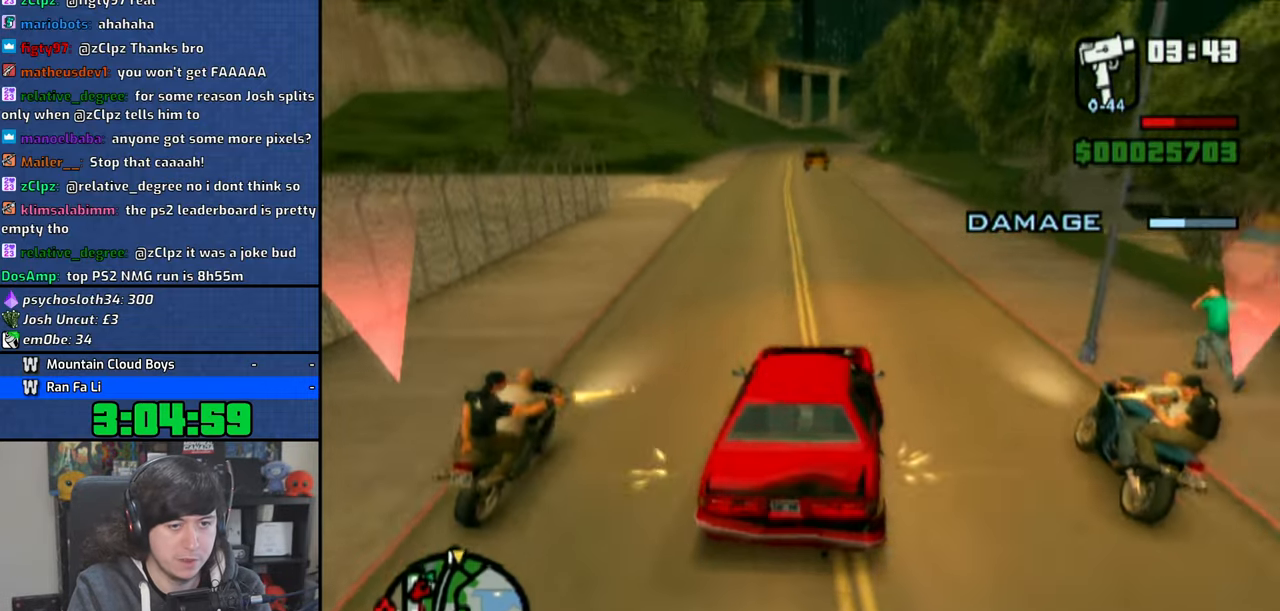
{"buttons": ["CROSS"], "left_stick": "center", "right_stick": "down", "events": [[66, "left_stick", "center"]]}
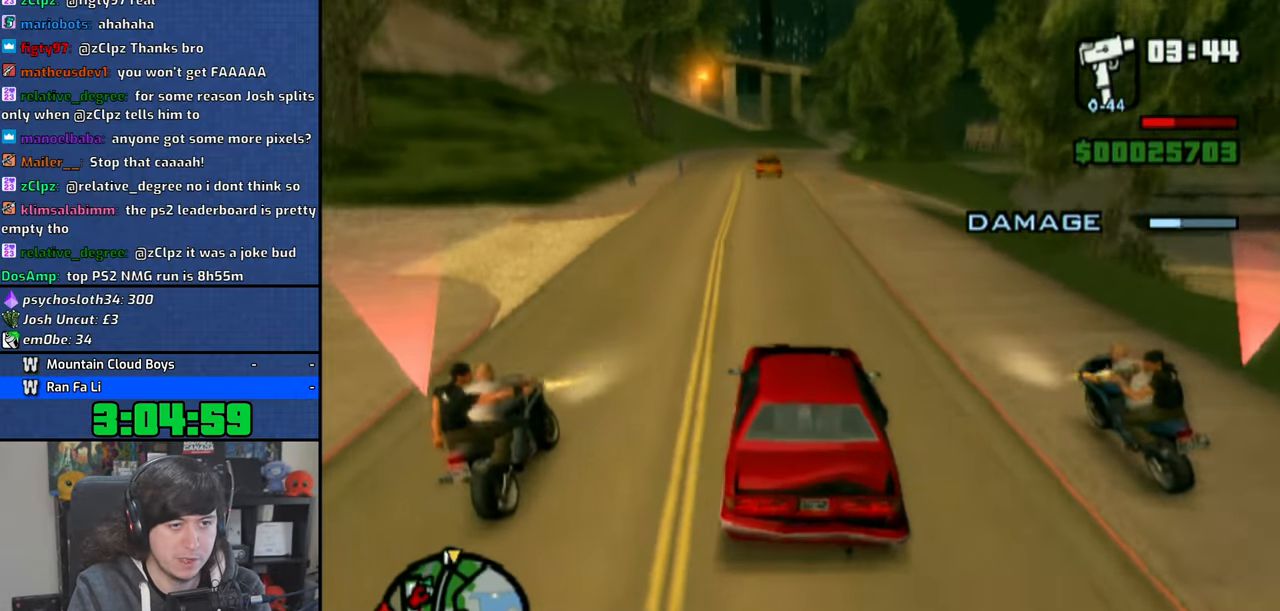
{"buttons": ["CROSS"], "left_stick": "center", "right_stick": "down", "events": [[233, "left_stick", "up-left"], [366, "left_stick", "center"]]}
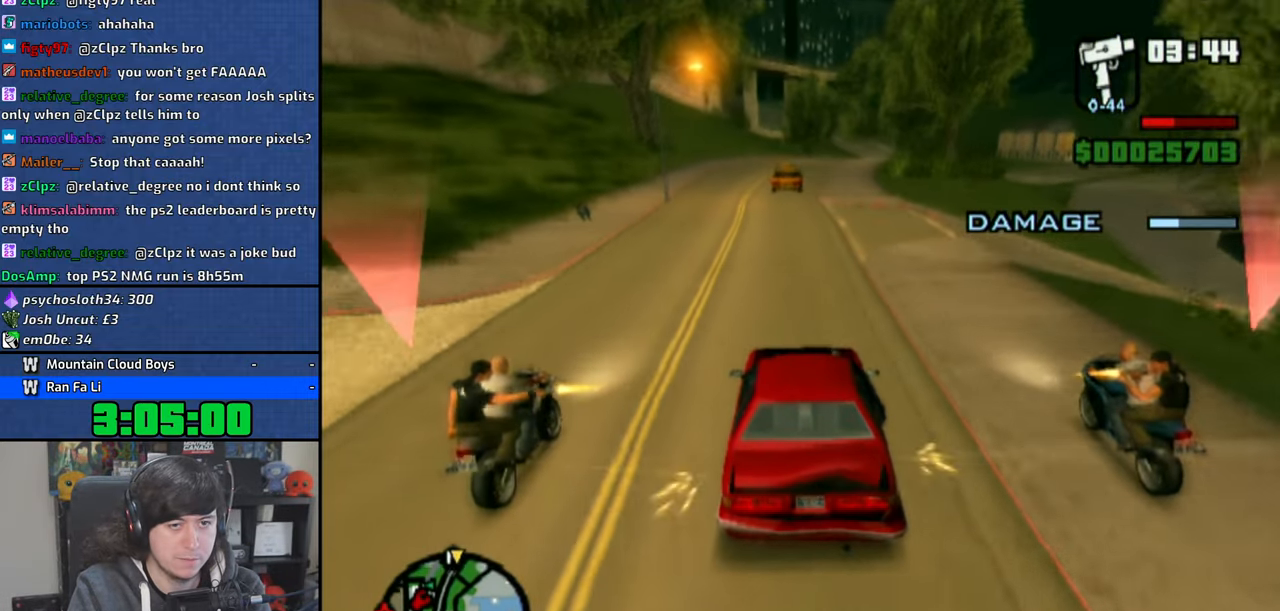
{"buttons": ["CROSS"], "left_stick": "center", "right_stick": "down", "events": [[433, "left_stick", "right"], [500, "left_stick", "center"]]}
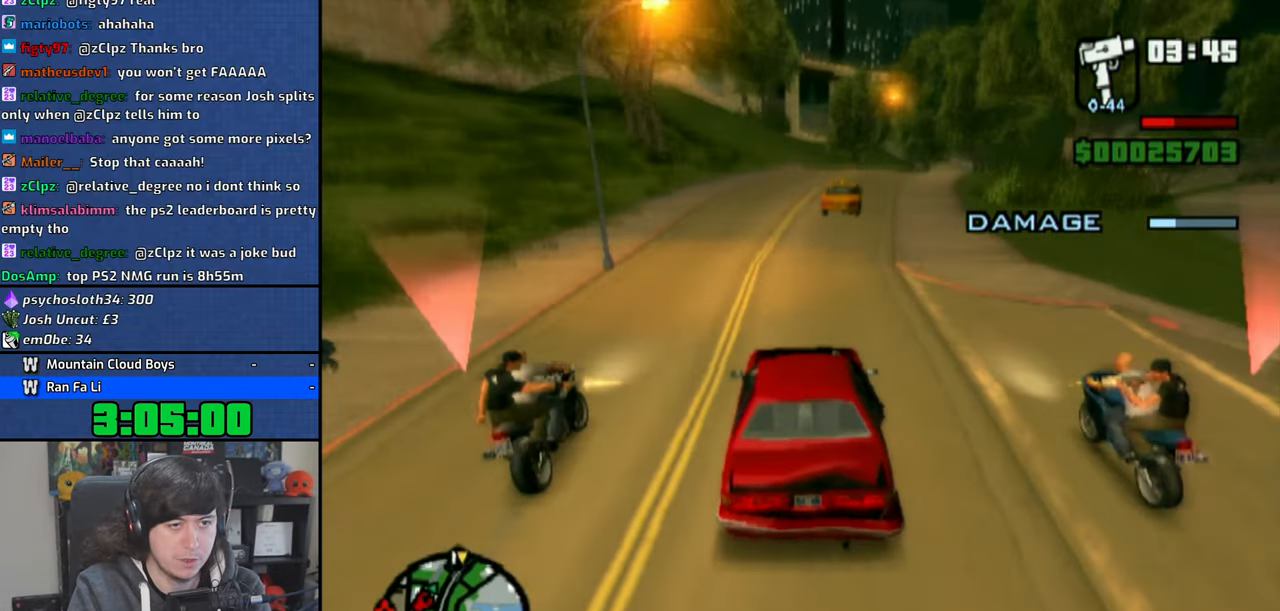
{"buttons": ["CROSS"], "left_stick": "right", "right_stick": "down", "events": [[500, "left_stick", "right"]]}
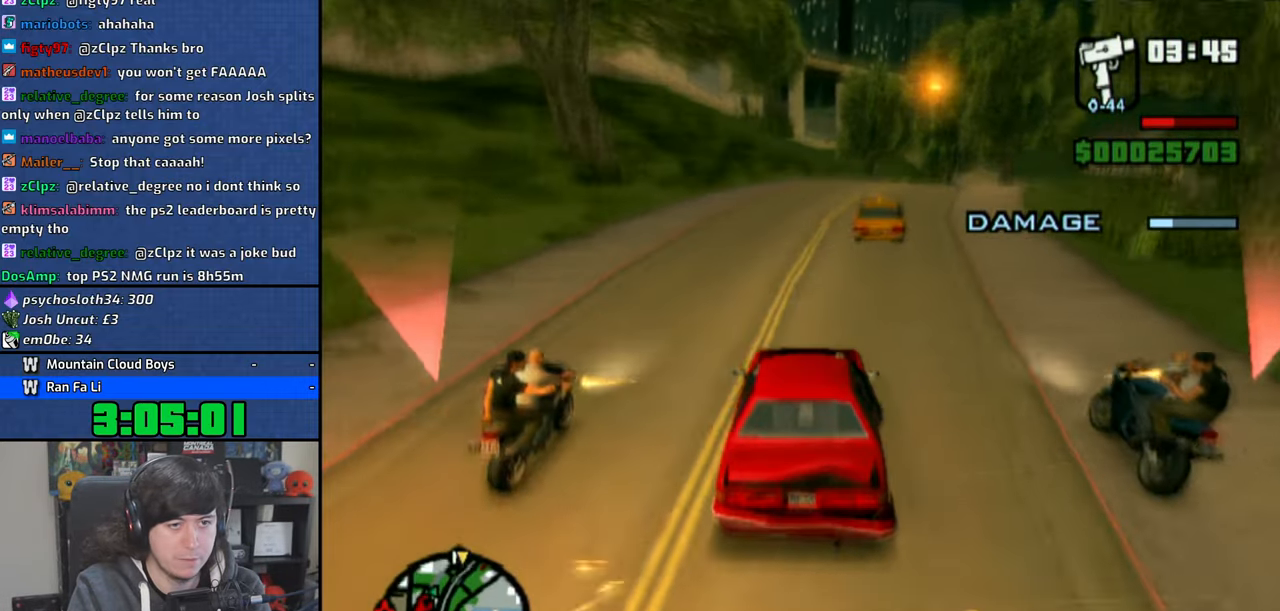
{"buttons": ["CROSS"], "left_stick": "right", "right_stick": "down", "events": [[83, "left_stick", "center"], [400, "left_stick", "right"]]}
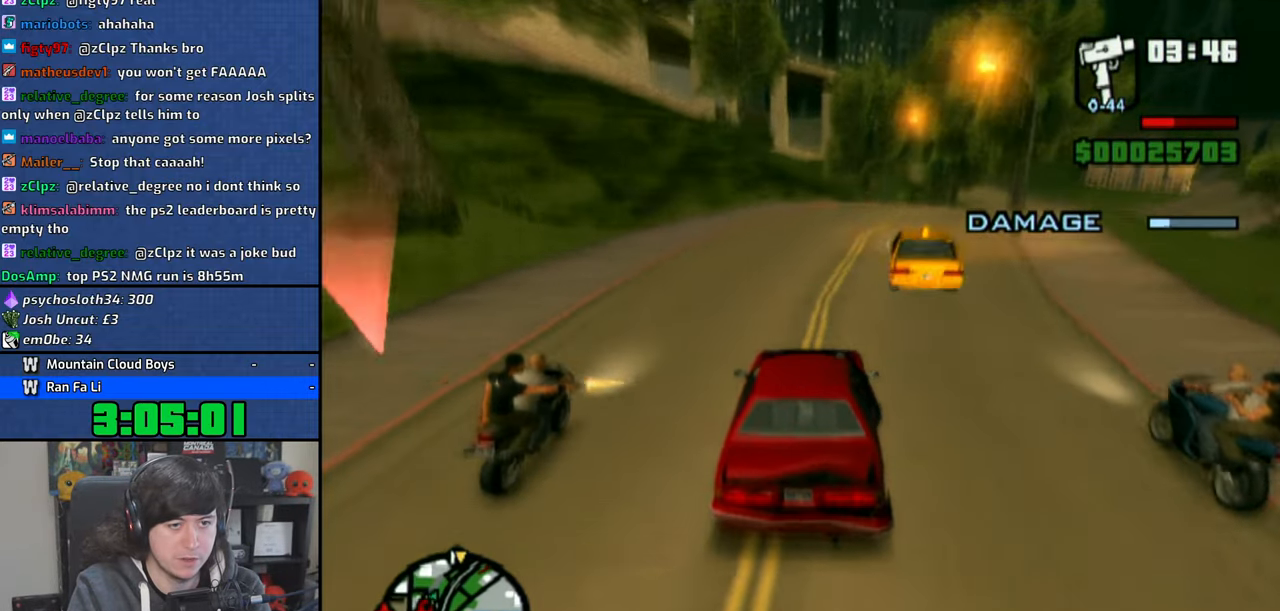
{"buttons": ["CROSS"], "left_stick": "right", "right_stick": "down", "events": [[133, "left_stick", "center"], [216, "left_stick", "right"], [416, "left_stick", "center"], [500, "left_stick", "right"]]}
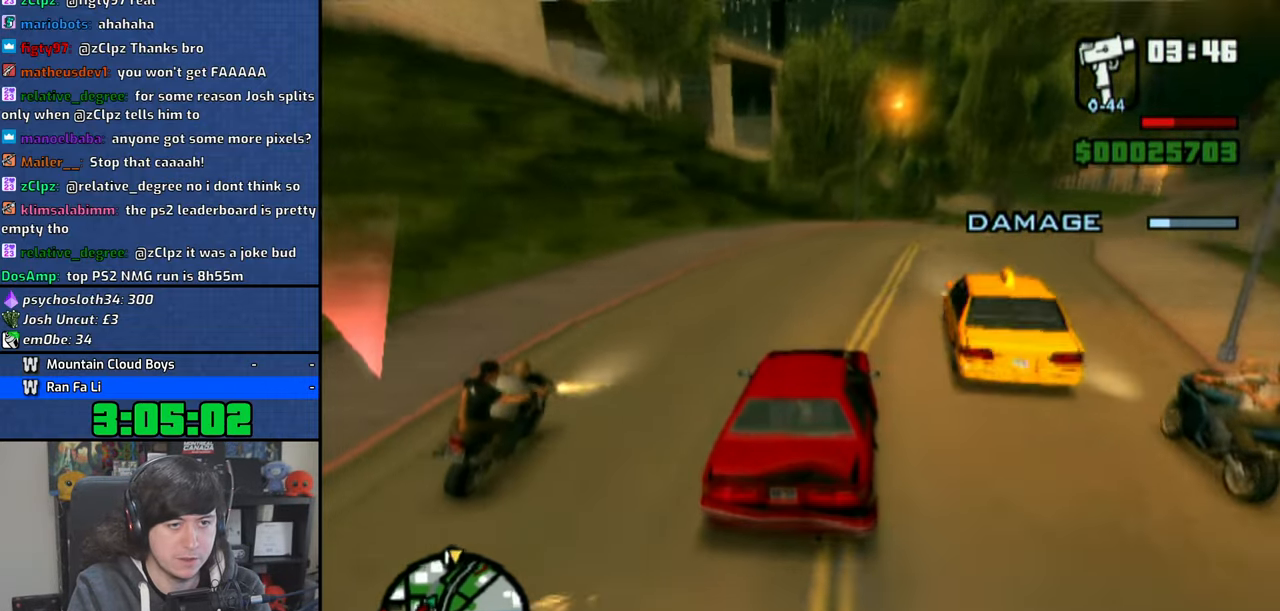
{"buttons": ["CROSS"], "left_stick": "right", "right_stick": "down", "events": [[100, "left_stick", "center"], [166, "left_stick", "right"], [366, "left_stick", "center"], [466, "left_stick", "right"]]}
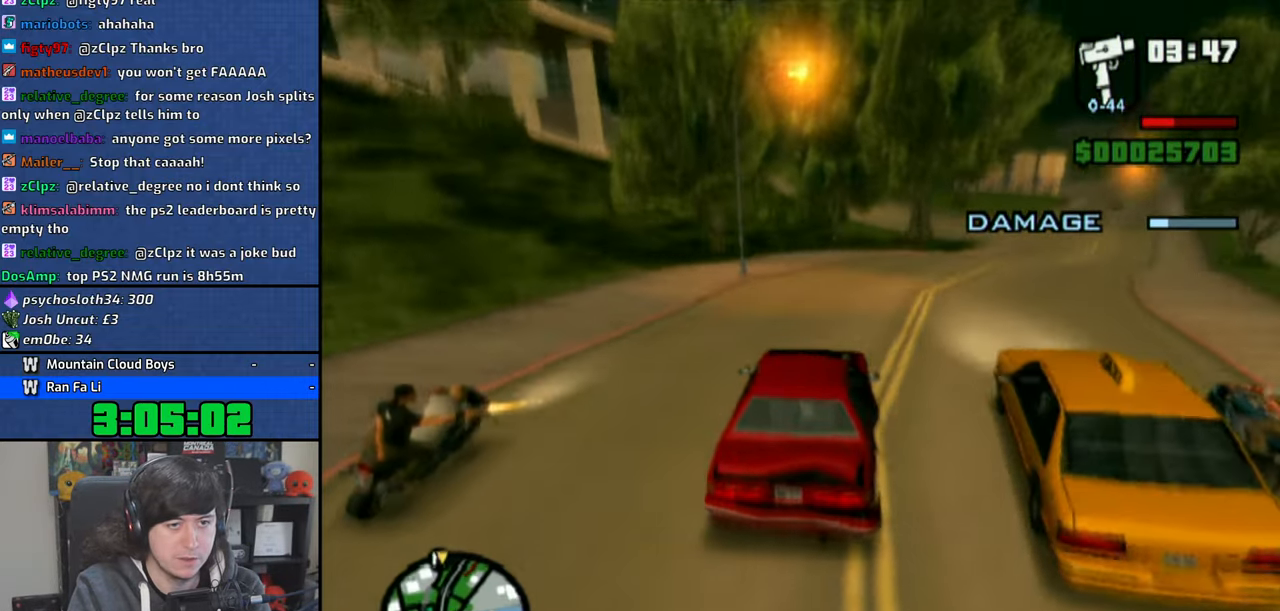
{"buttons": ["CROSS"], "left_stick": "up-right", "right_stick": "down", "events": [[166, "left_stick", "up-right"]]}
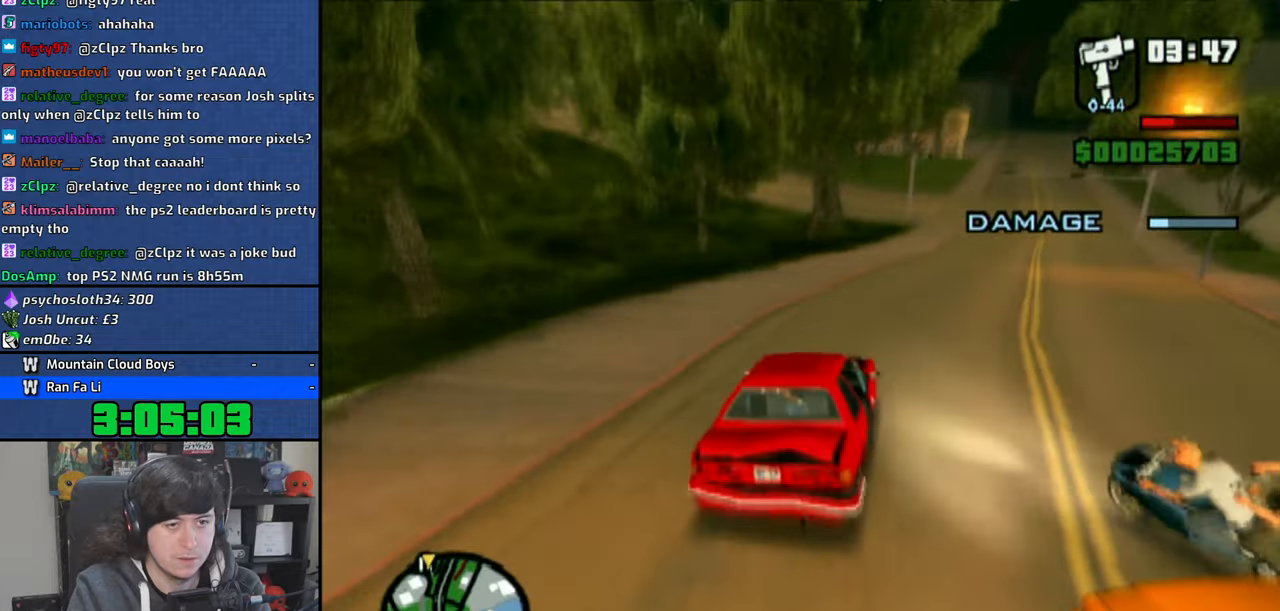
{"buttons": ["CROSS"], "left_stick": "left", "right_stick": "down", "events": [[116, "left_stick", "left"], [200, "left_stick", "up-right"], [250, "left_stick", "center"], [366, "left_stick", "left"]]}
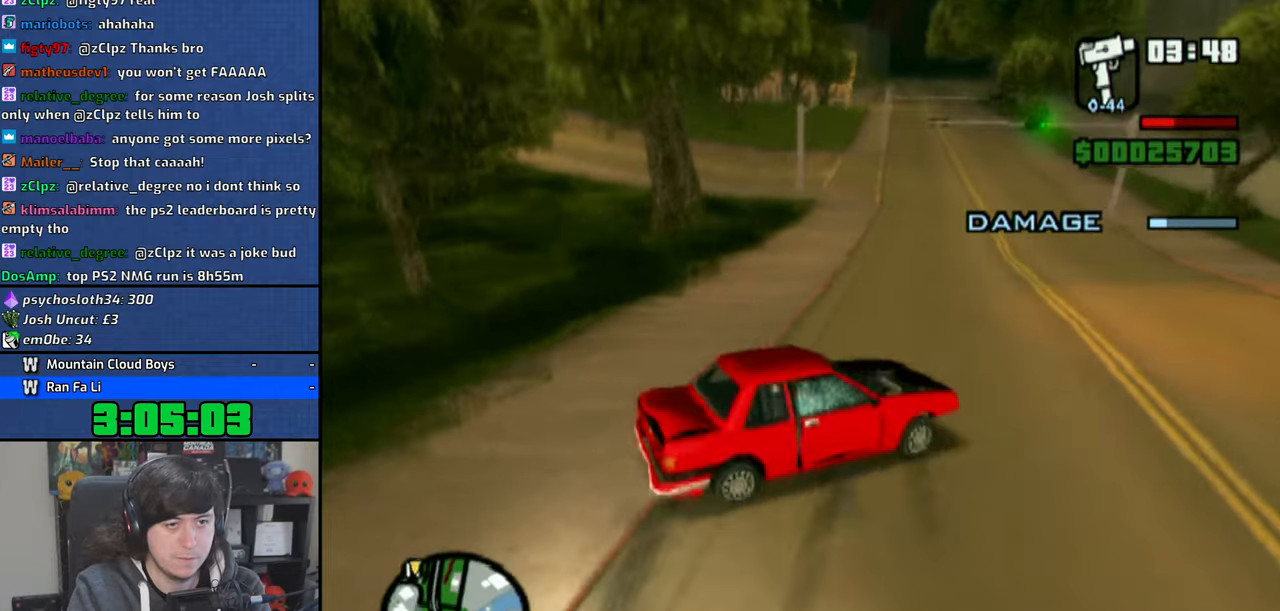
{"buttons": ["SQUARE"], "left_stick": "up-left", "right_stick": "center", "events": [[100, "right_stick", "center"], [133, "left_stick", "center"], [183, "CROSS", "up"], [250, "left_stick", "up-left"], [333, "SQUARE", "down"]]}
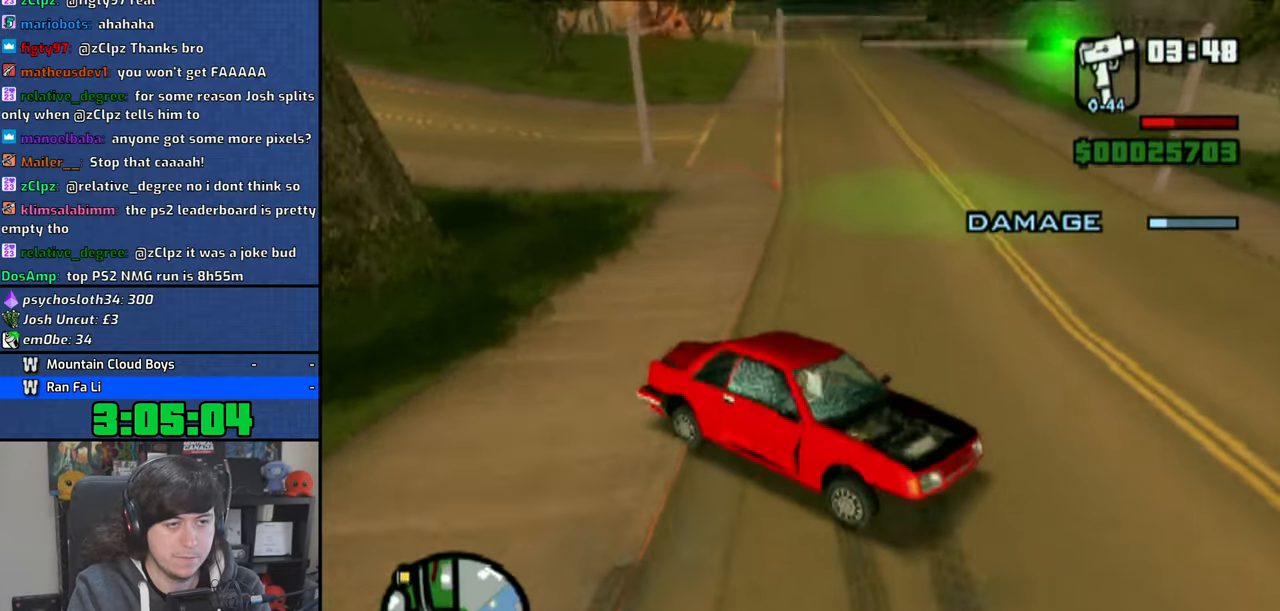
{"buttons": ["SQUARE"], "left_stick": "up-left", "right_stick": "center", "events": []}
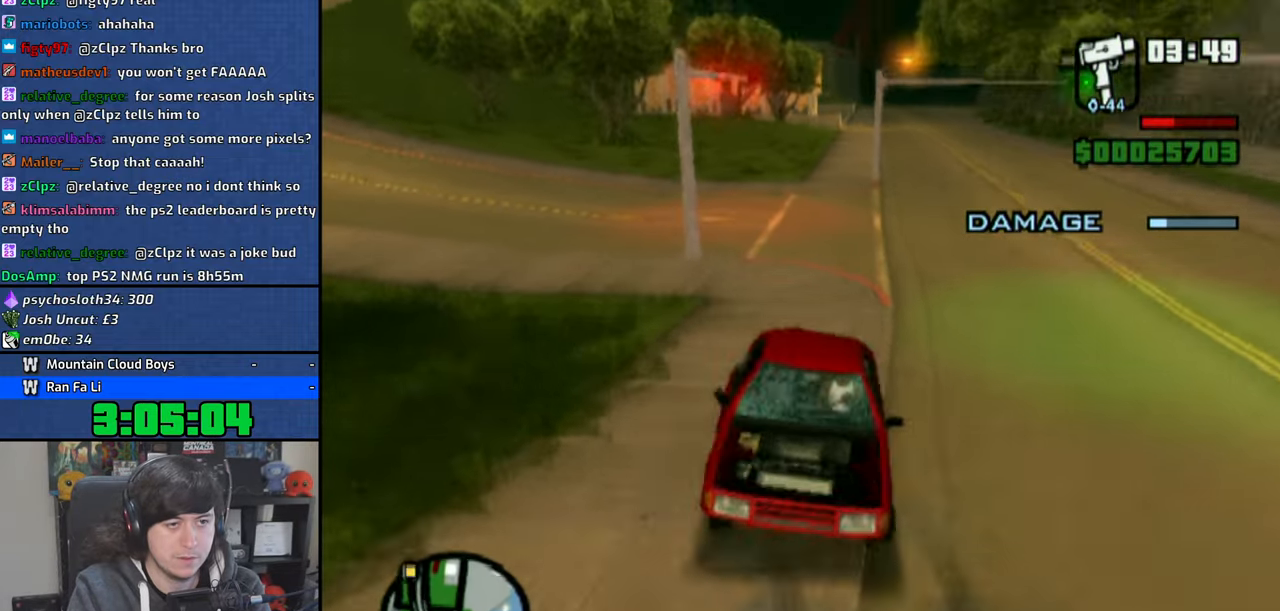
{"buttons": ["CROSS"], "left_stick": "center", "right_stick": "center", "events": [[433, "SQUARE", "up"], [466, "CROSS", "down"], [483, "left_stick", "center"]]}
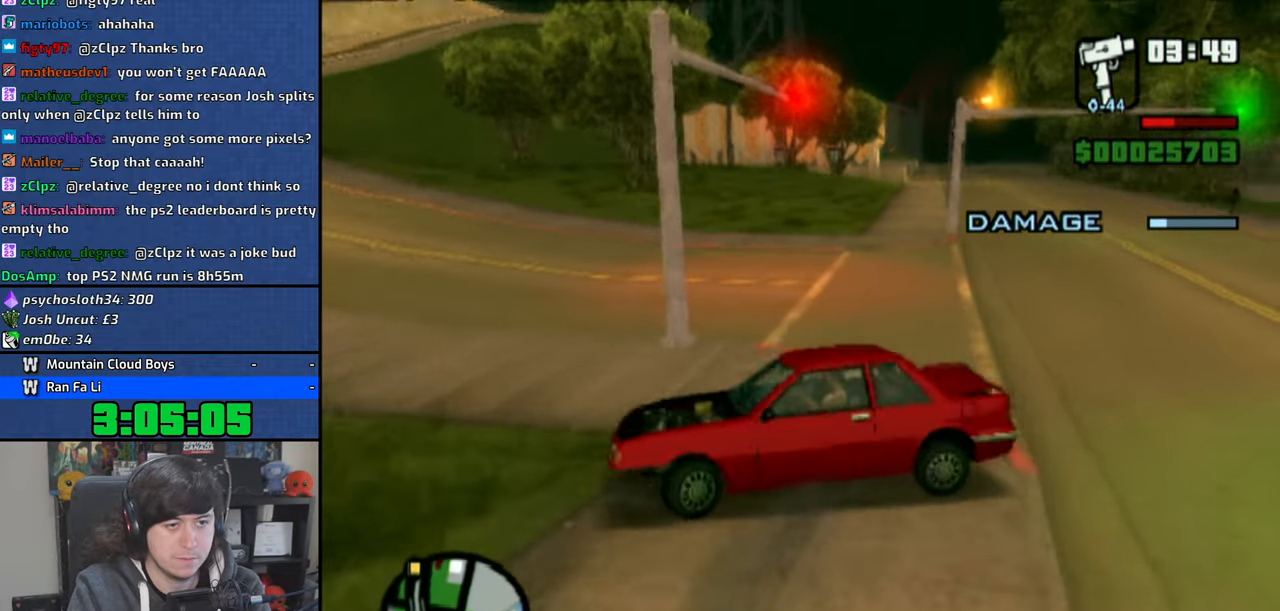
{"buttons": ["CROSS"], "left_stick": "up-right", "right_stick": "center", "events": [[83, "left_stick", "right"], [500, "left_stick", "up-right"]]}
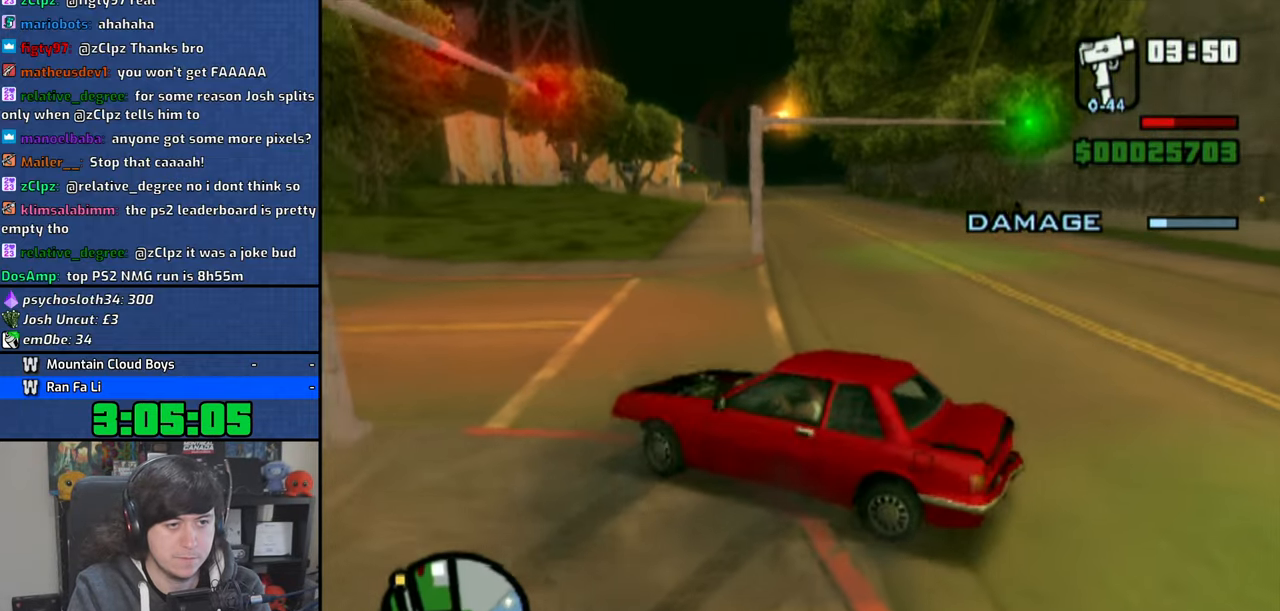
{"buttons": ["CROSS"], "left_stick": "center", "right_stick": "center", "events": [[266, "left_stick", "center"]]}
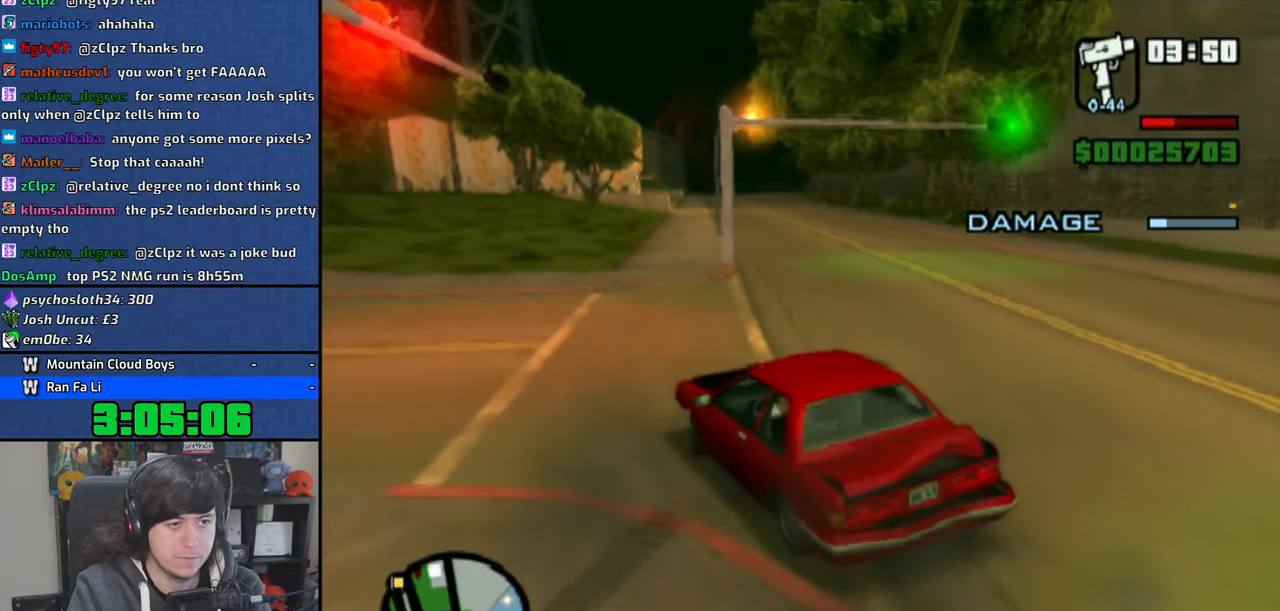
{"buttons": ["CROSS"], "left_stick": "center", "right_stick": "center", "events": [[333, "left_stick", "right"], [483, "left_stick", "center"]]}
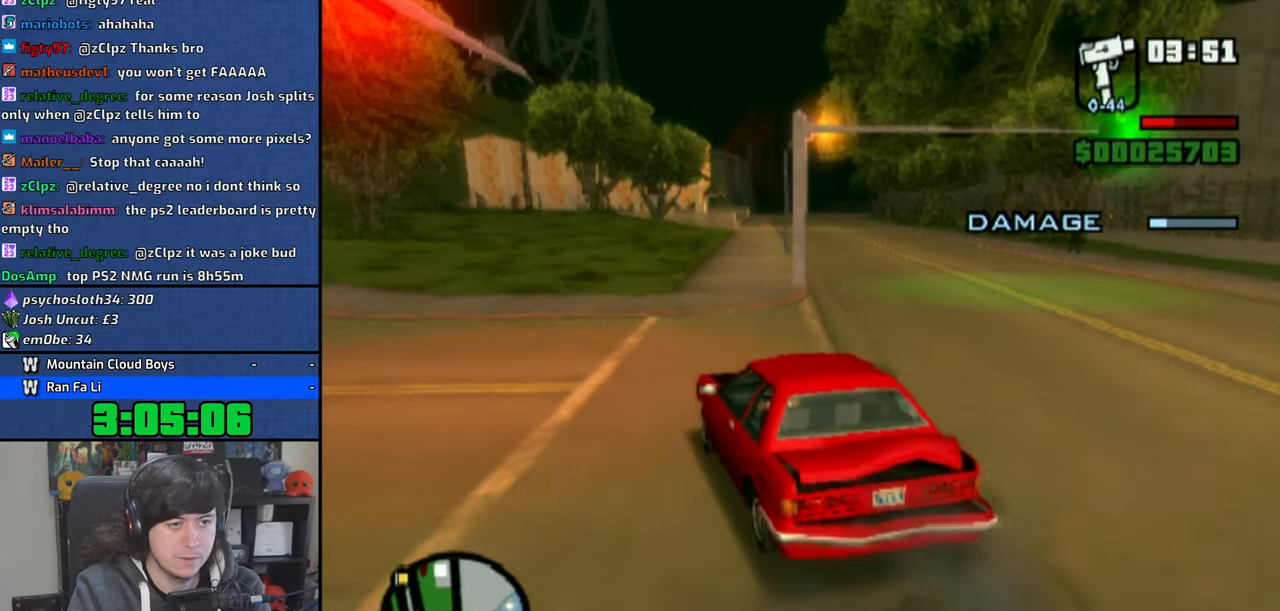
{"buttons": ["CROSS"], "left_stick": "center", "right_stick": "center", "events": [[216, "left_stick", "right"], [350, "left_stick", "center"]]}
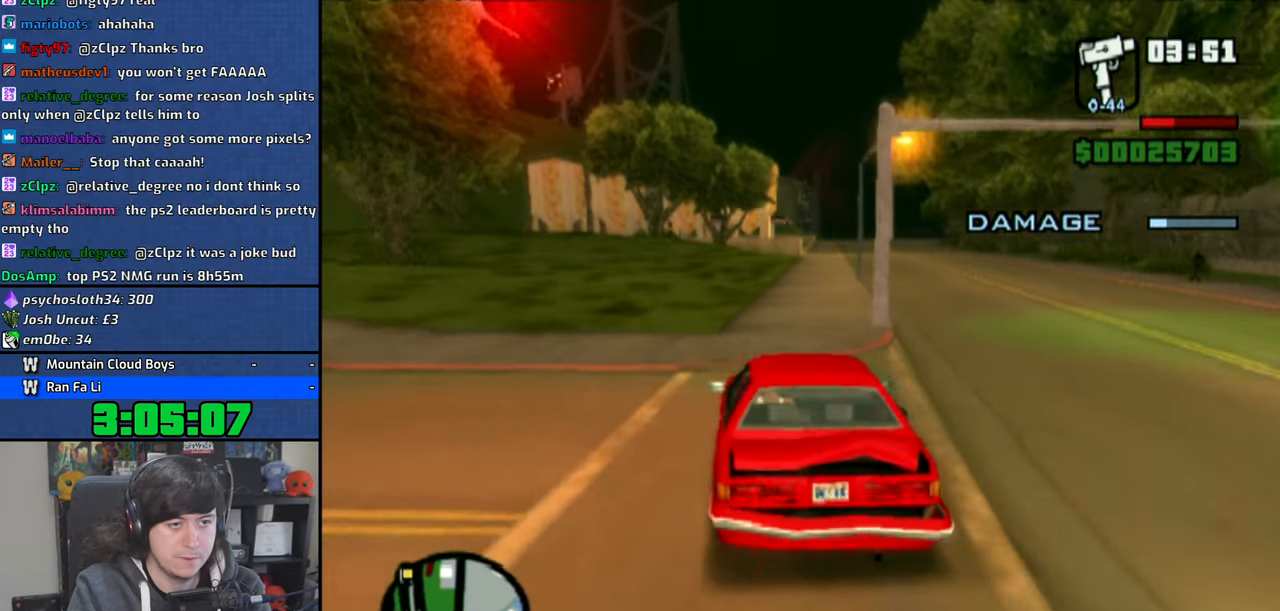
{"buttons": ["CROSS"], "left_stick": "center", "right_stick": "center", "events": []}
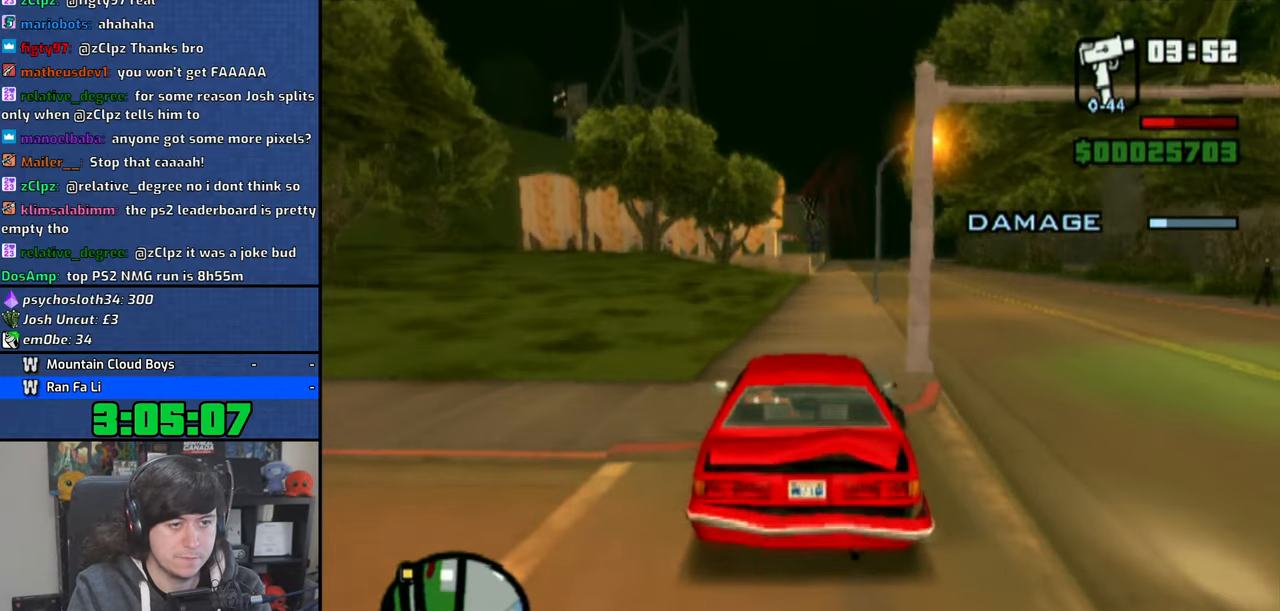
{"buttons": ["CROSS"], "left_stick": "center", "right_stick": "center", "events": [[16, "left_stick", "right"], [66, "left_stick", "center"]]}
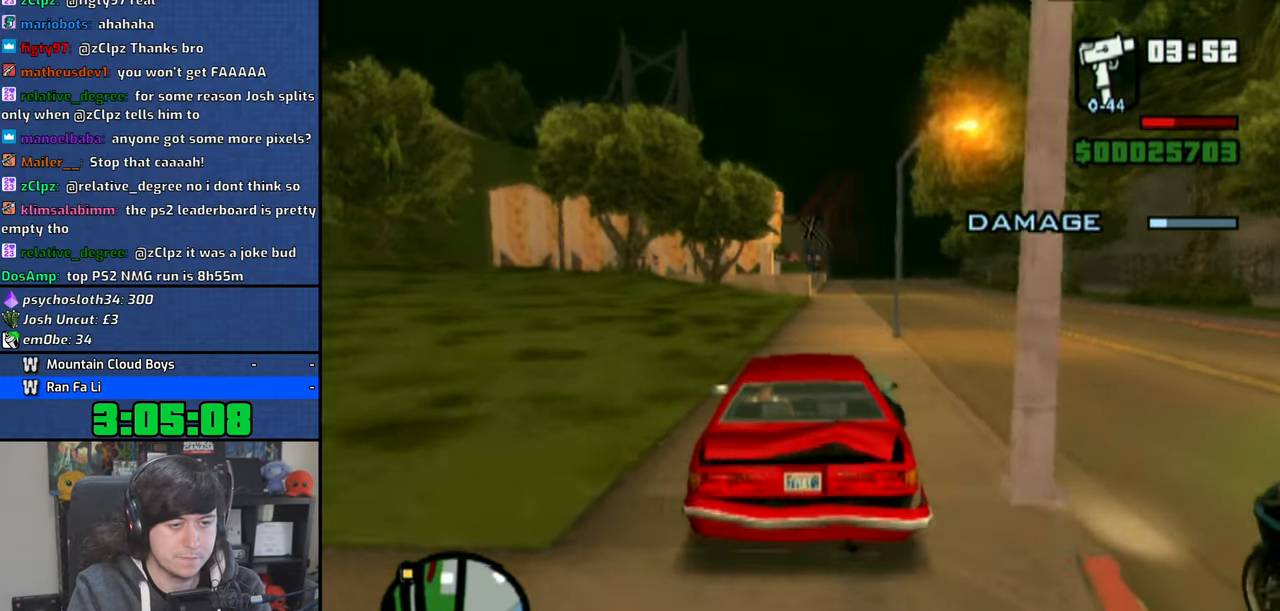
{"buttons": ["CROSS"], "left_stick": "center", "right_stick": "center", "events": []}
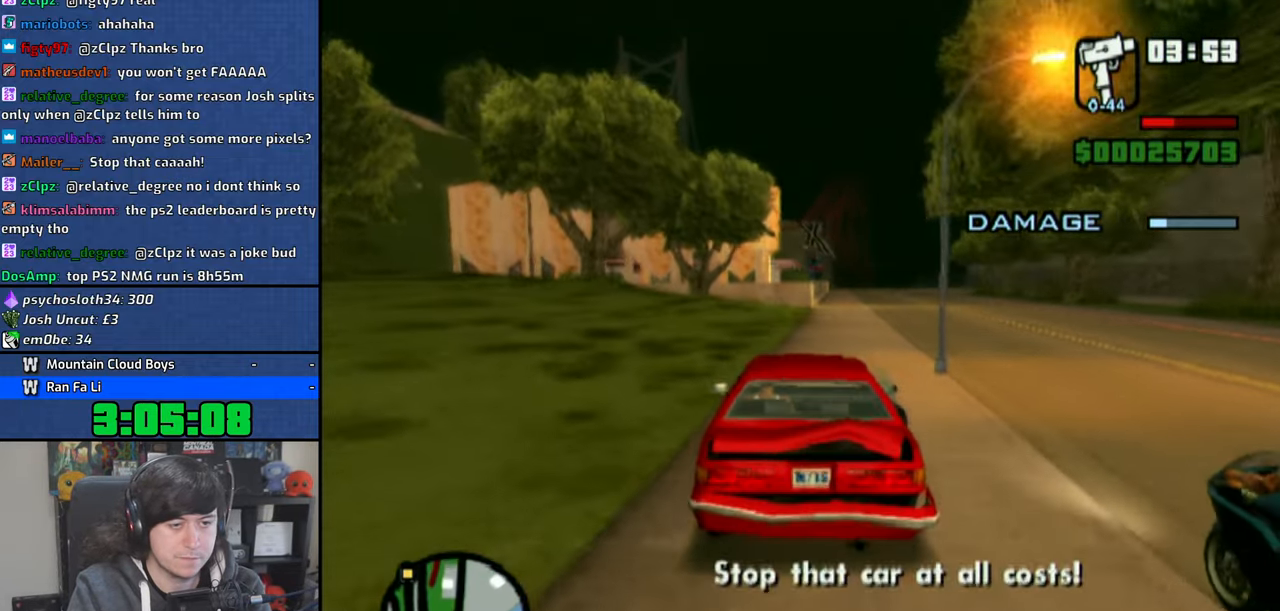
{"buttons": ["CROSS"], "left_stick": "right", "right_stick": "center", "events": [[383, "left_stick", "right"]]}
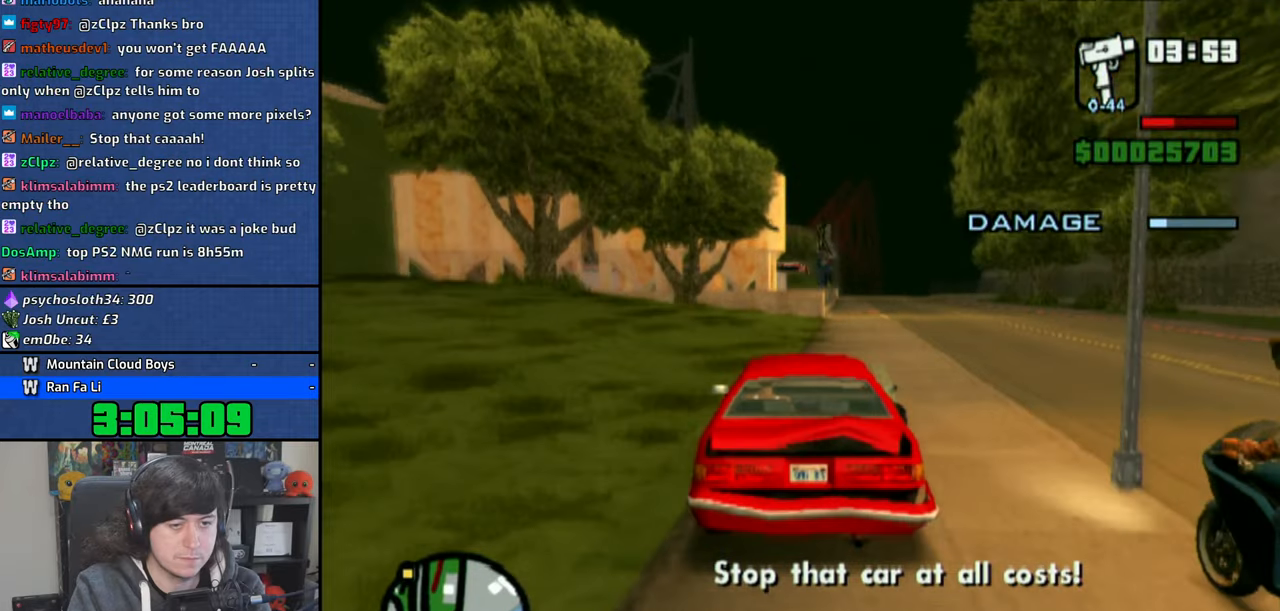
{"buttons": ["CROSS"], "left_stick": "center", "right_stick": "center", "events": [[116, "left_stick", "center"]]}
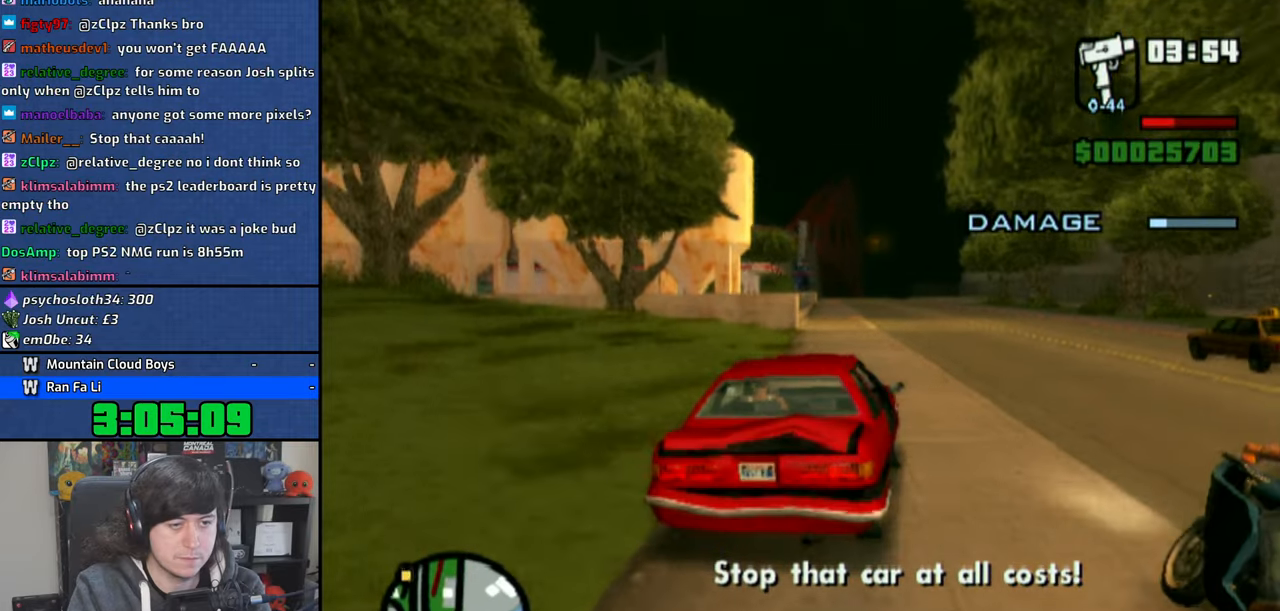
{"buttons": ["CROSS"], "left_stick": "center", "right_stick": "center", "events": [[66, "left_stick", "left"], [133, "left_stick", "center"], [333, "left_stick", "up-left"], [433, "left_stick", "center"]]}
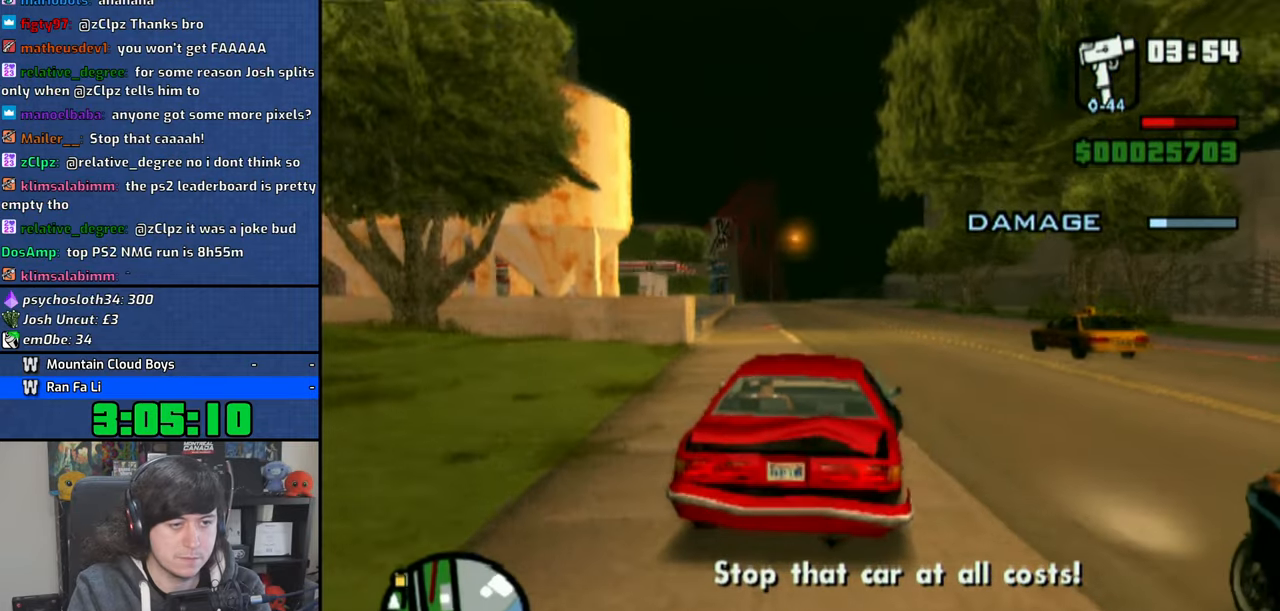
{"buttons": ["CROSS"], "left_stick": "up-left", "right_stick": "center", "events": [[33, "left_stick", "up-left"], [250, "left_stick", "center"], [383, "left_stick", "up-left"]]}
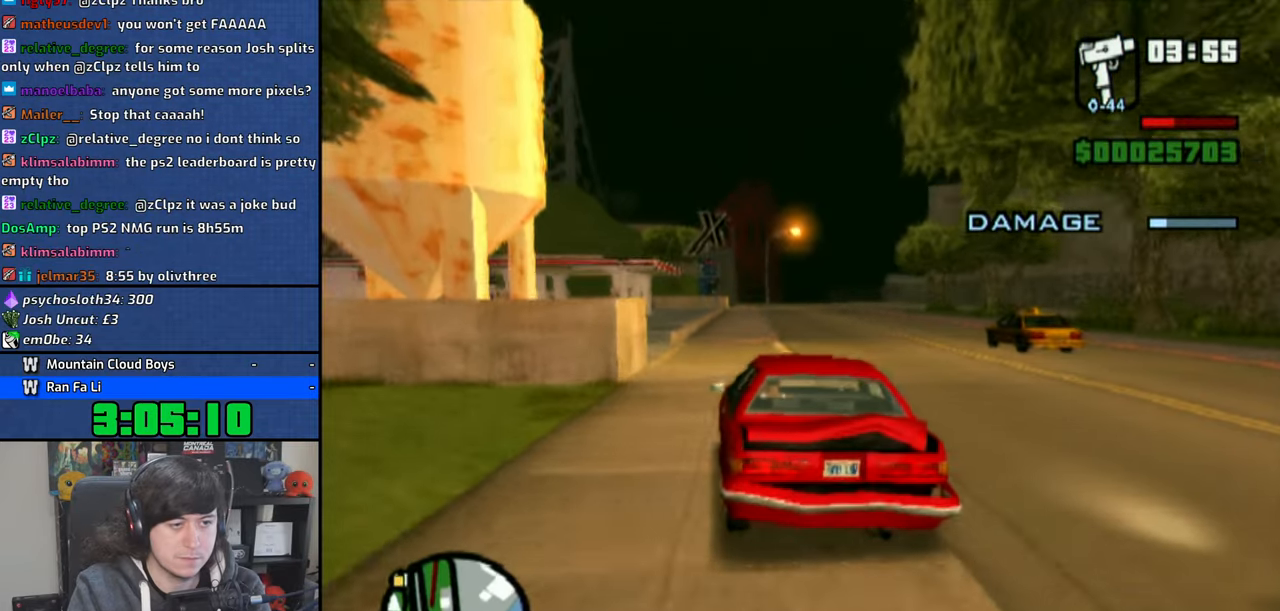
{"buttons": ["CROSS"], "left_stick": "left", "right_stick": "center", "events": [[150, "left_stick", "center"], [466, "left_stick", "left"]]}
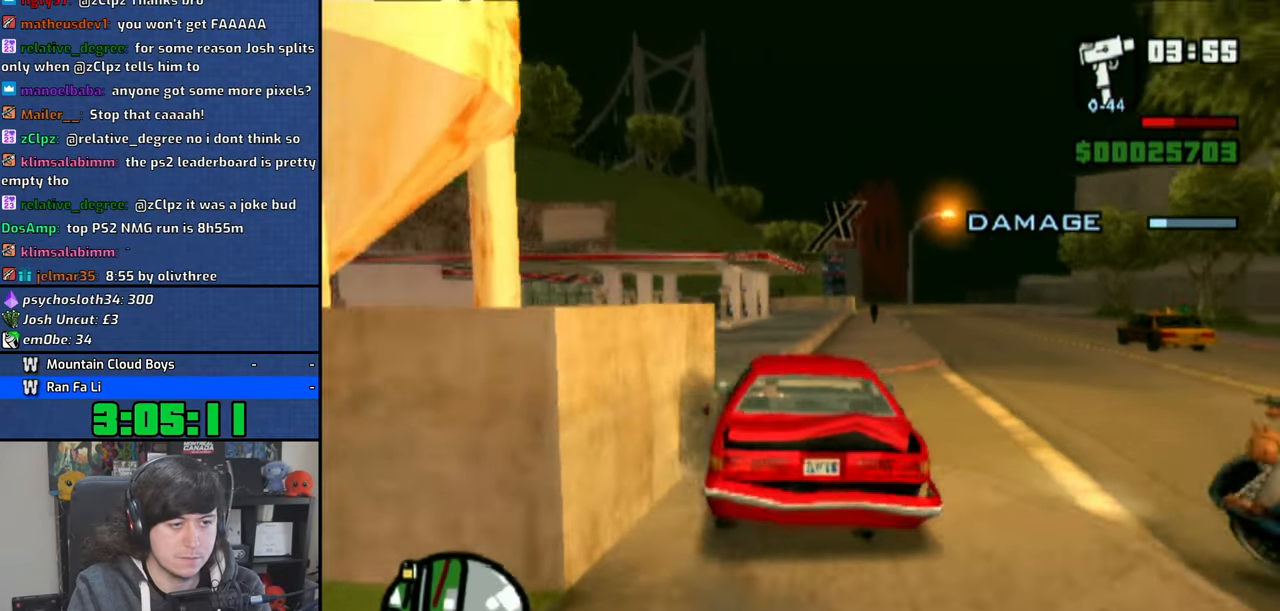
{"buttons": ["CROSS"], "left_stick": "center", "right_stick": "center", "events": [[350, "left_stick", "center"]]}
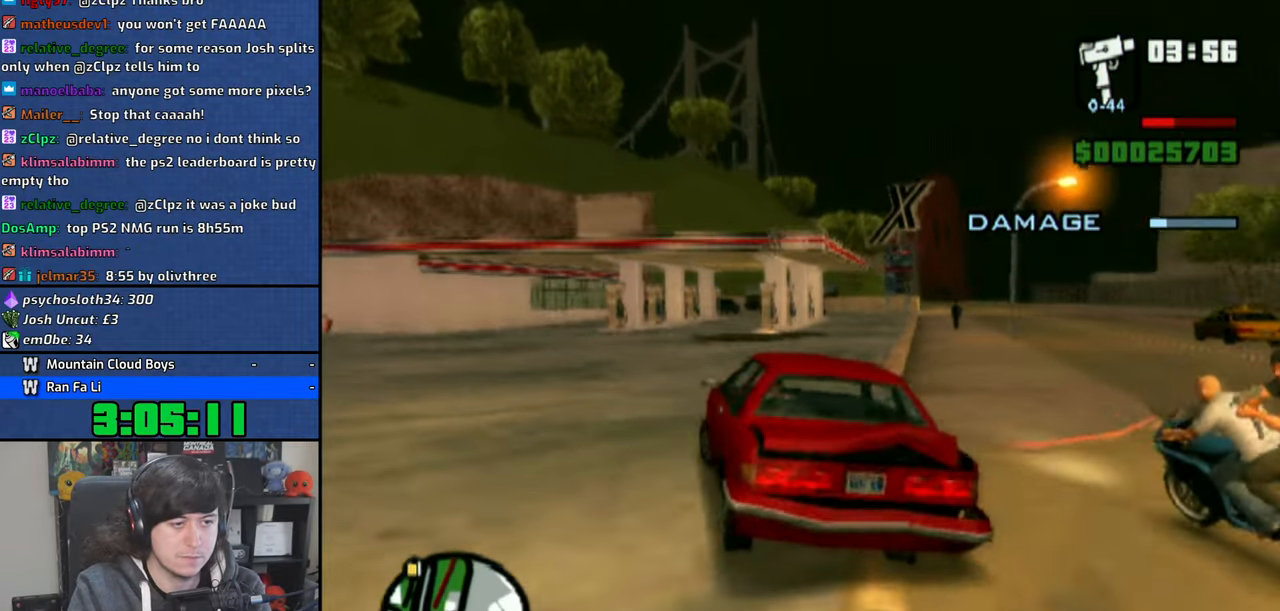
{"buttons": ["CROSS"], "left_stick": "right", "right_stick": "center", "events": [[200, "left_stick", "right"]]}